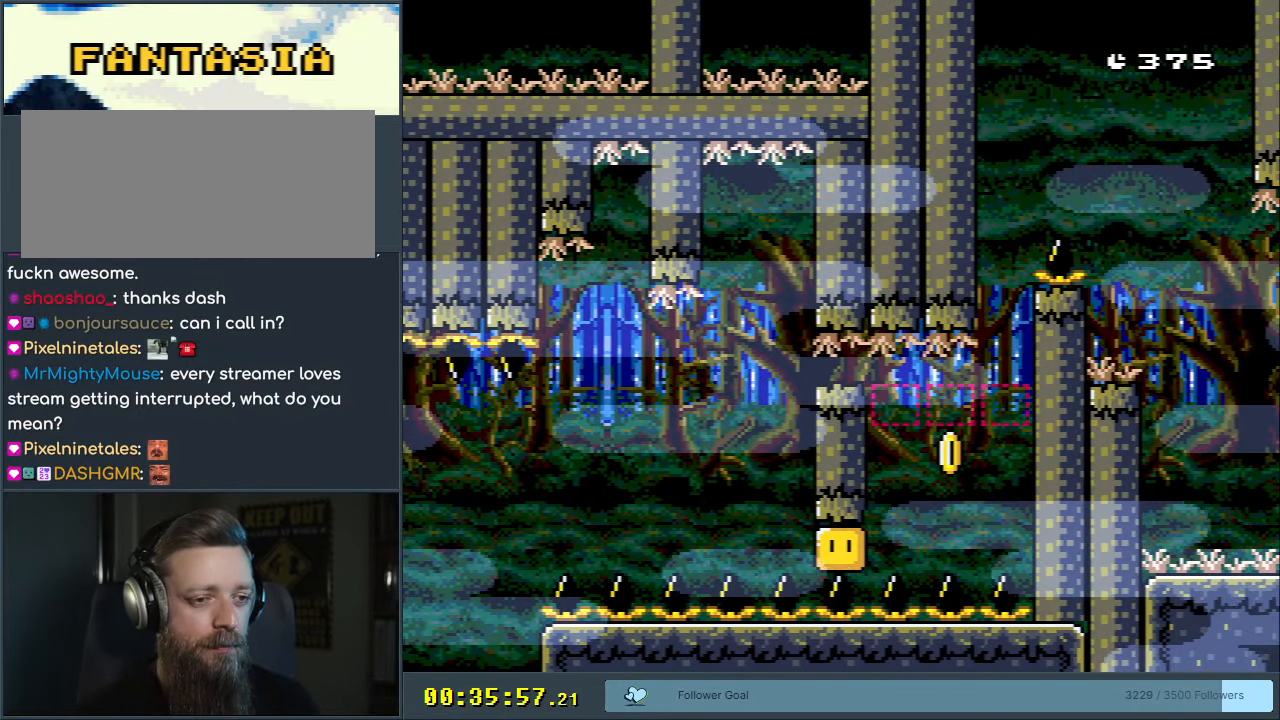
Gameplay with a controller (Nintendo layout); each line is a JSON object with the inputs held at the frame after it. "events" lists button and stick changes between this image and that frame as [ms after this image, input, new state], when the widget could be followed in between. Not read: L3 R3.
{"buttons": [], "events": [[150, "DPAD_RIGHT", "up"], [283, "Y", "up"]]}
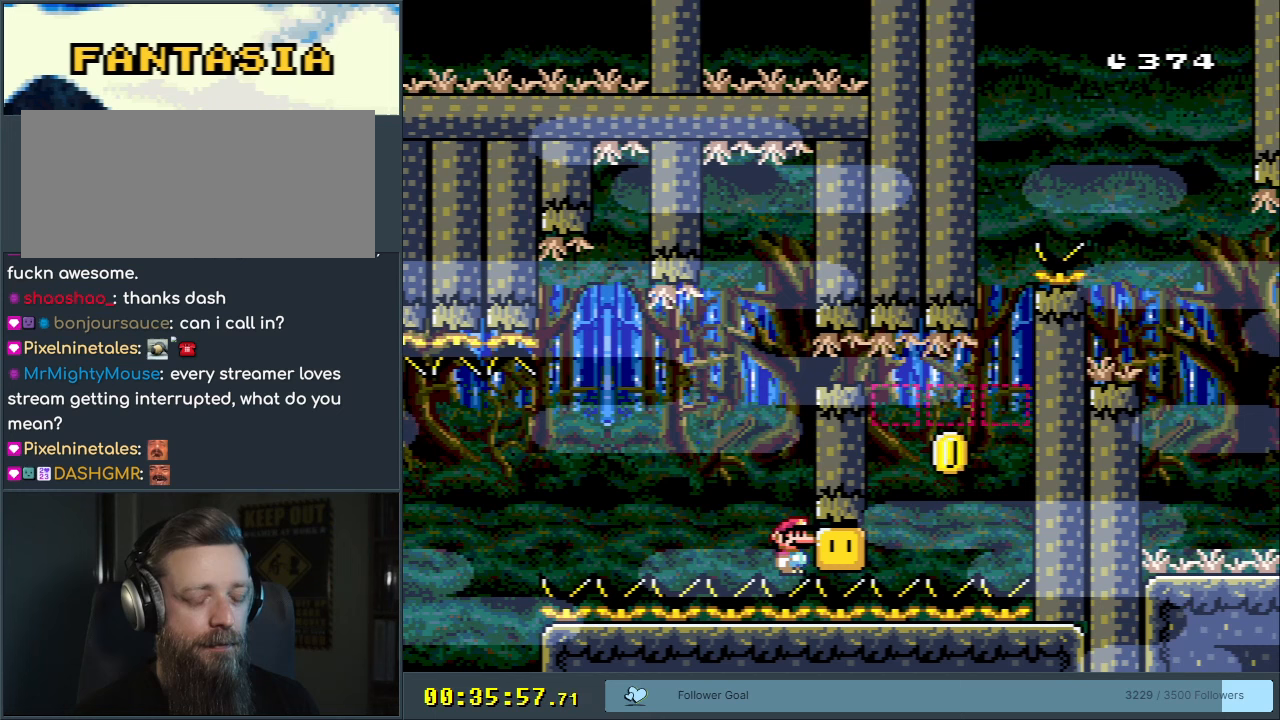
{"buttons": [], "events": []}
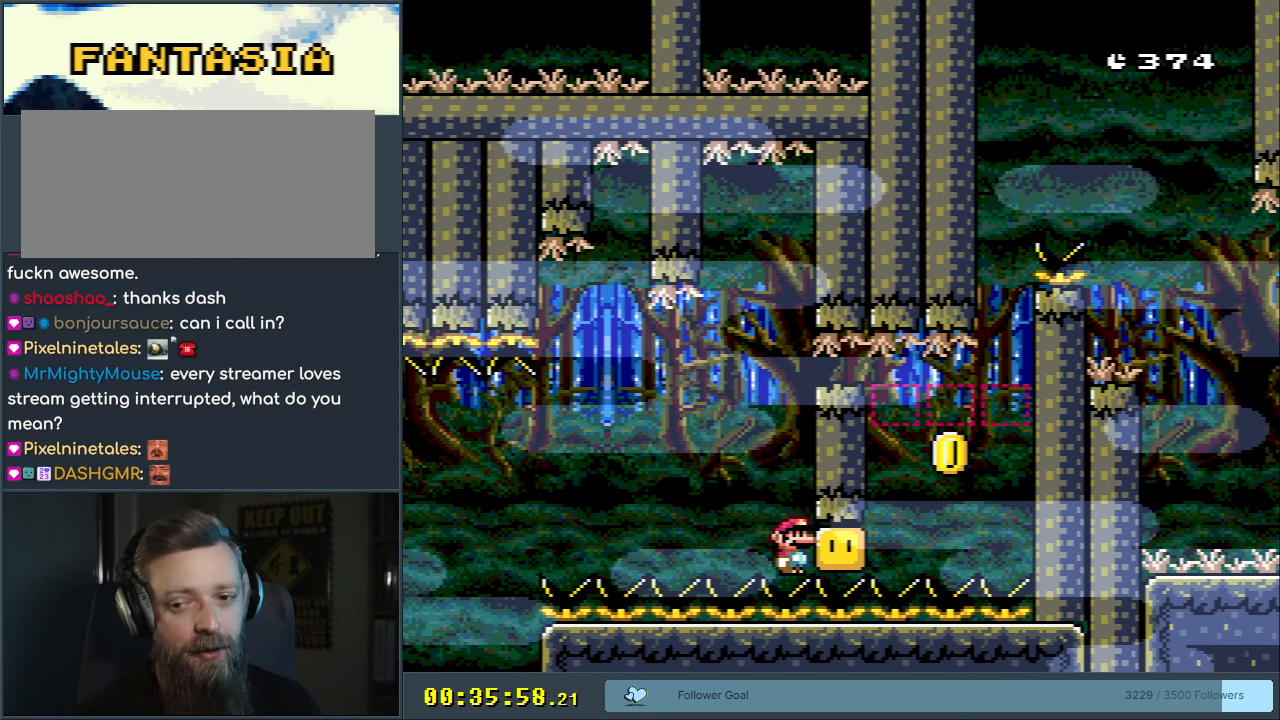
{"buttons": [], "events": []}
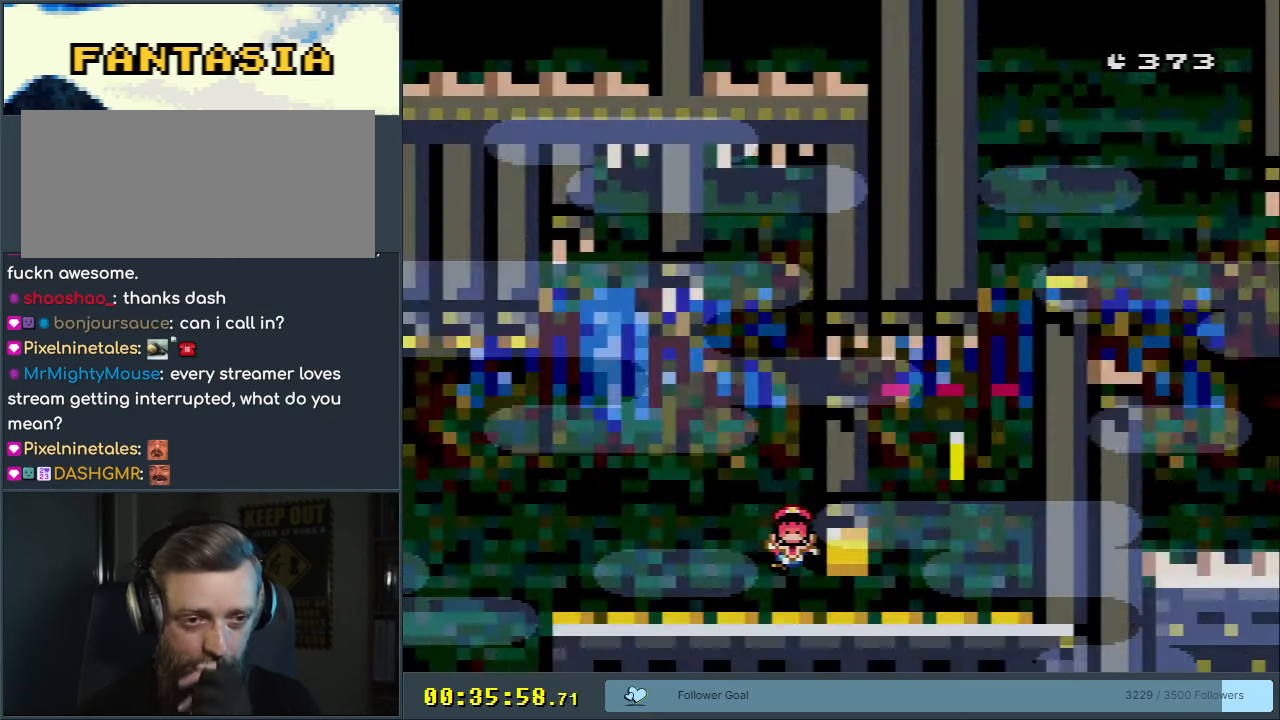
{"buttons": [], "events": []}
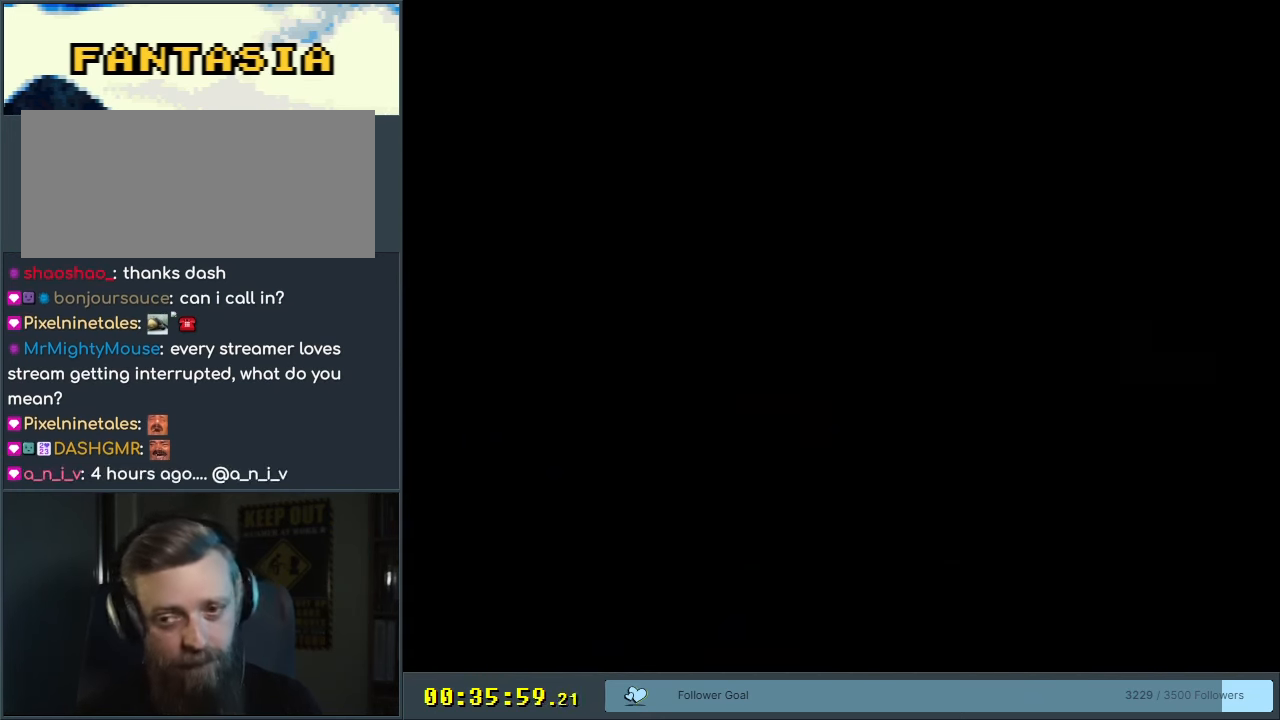
{"buttons": [], "events": []}
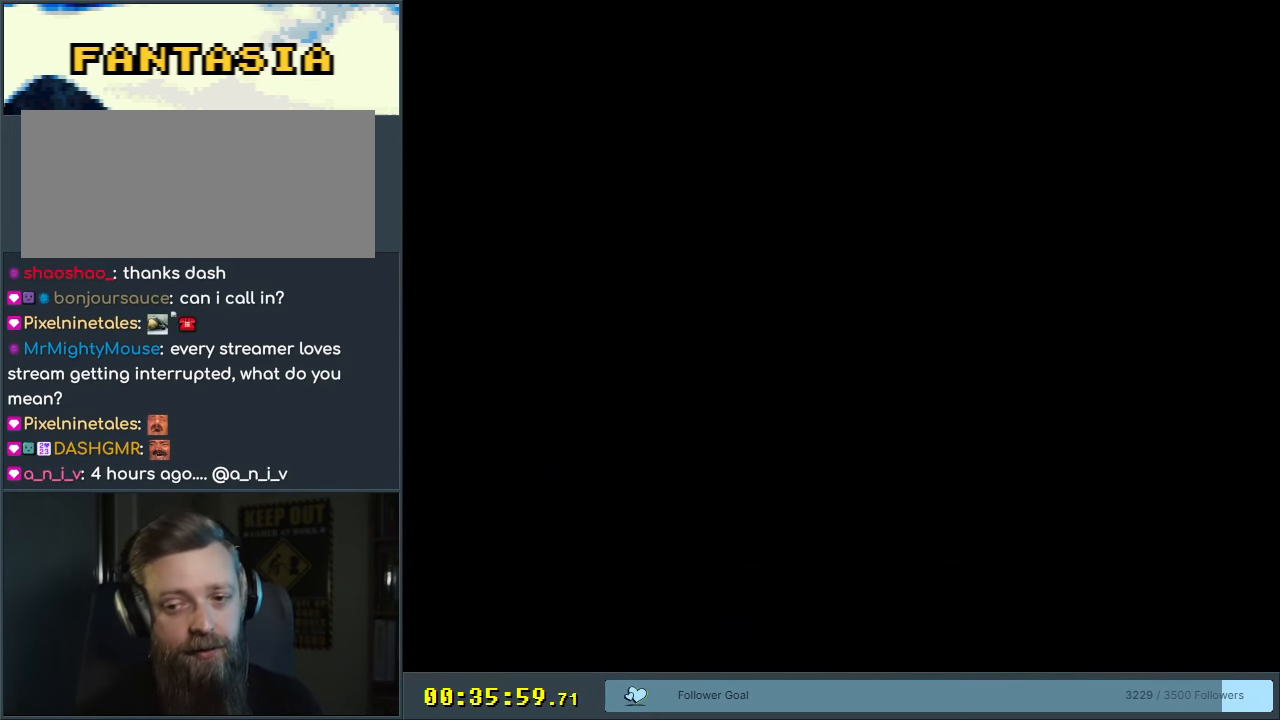
{"buttons": [], "events": [[250, "Y", "down"], [383, "Y", "up"]]}
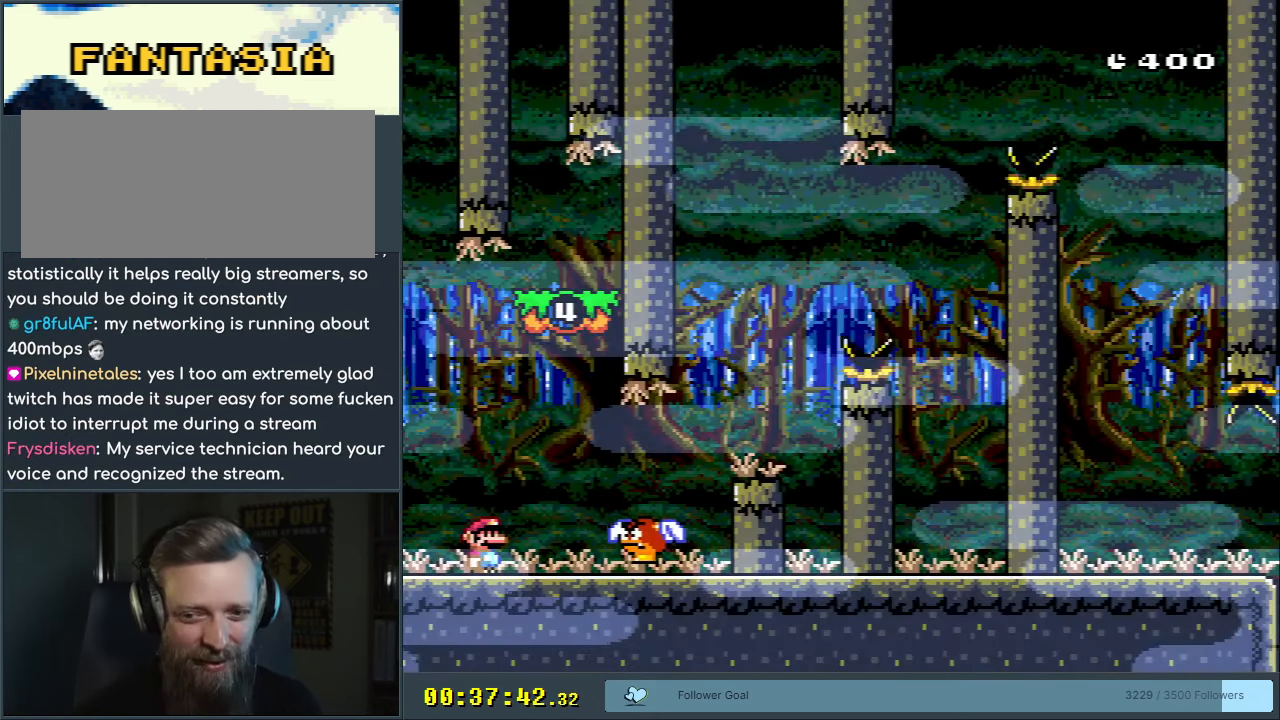
{"buttons": [], "events": []}
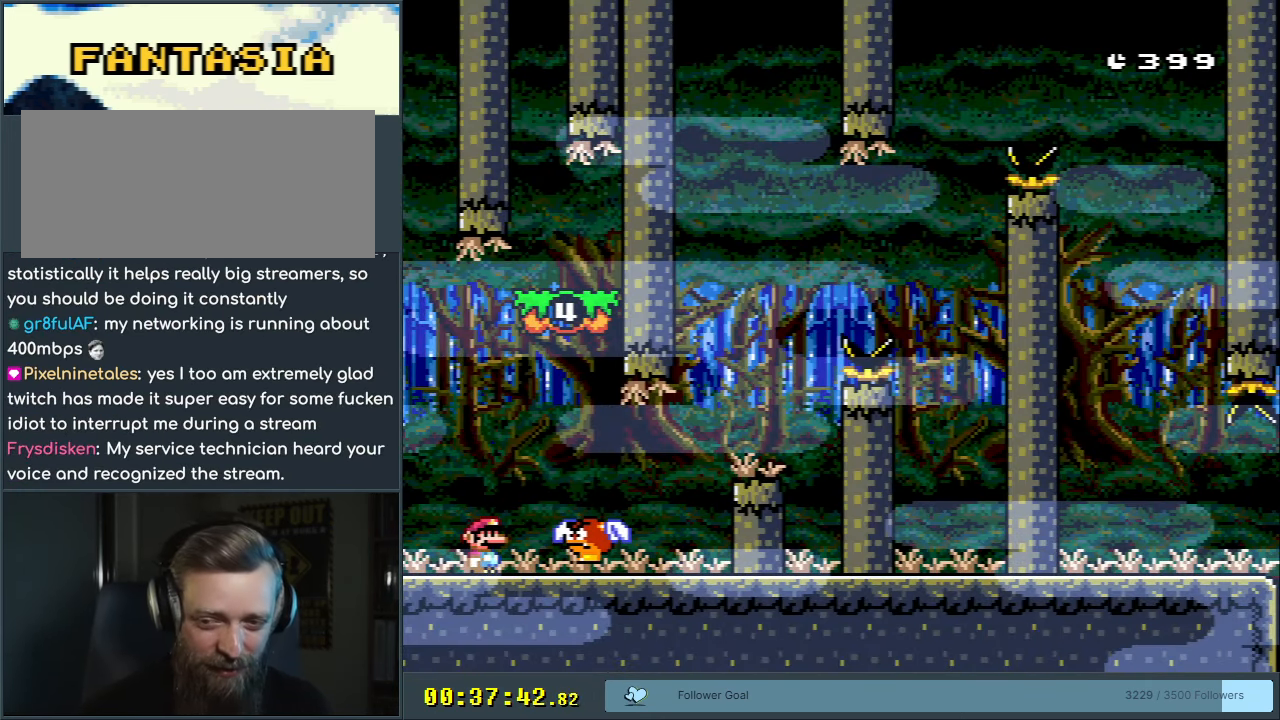
{"buttons": [], "events": []}
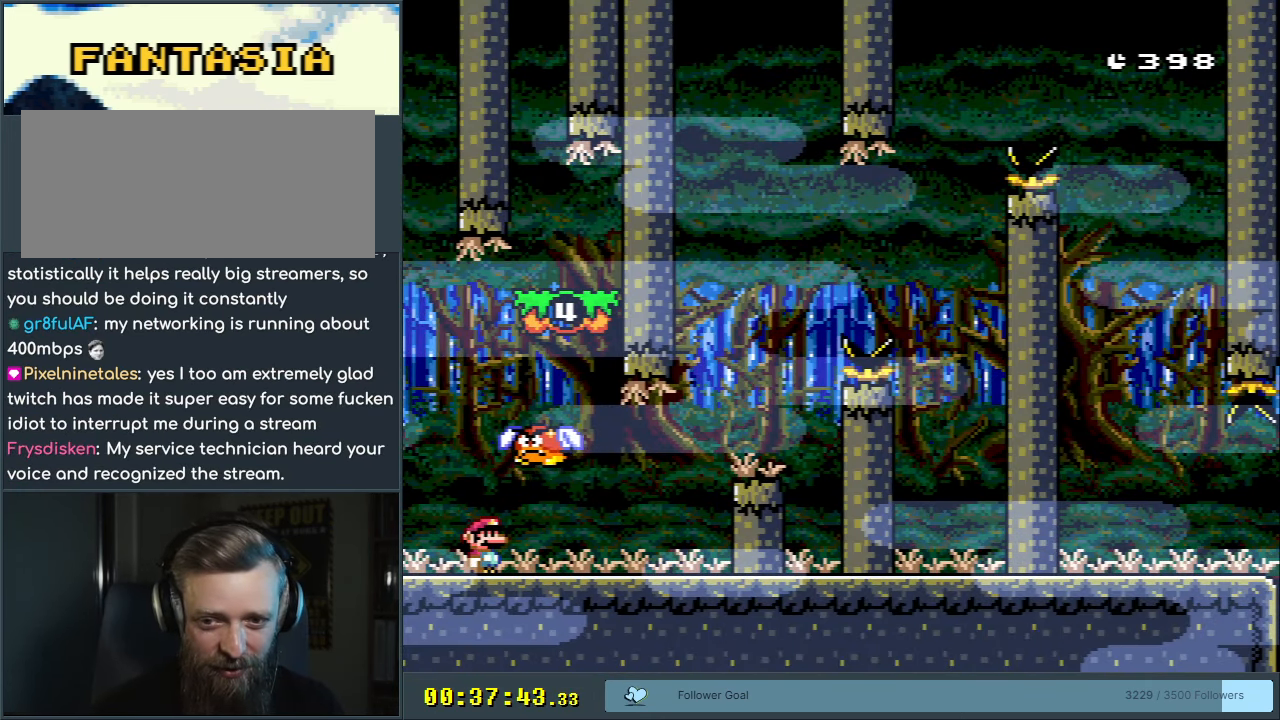
{"buttons": [], "events": []}
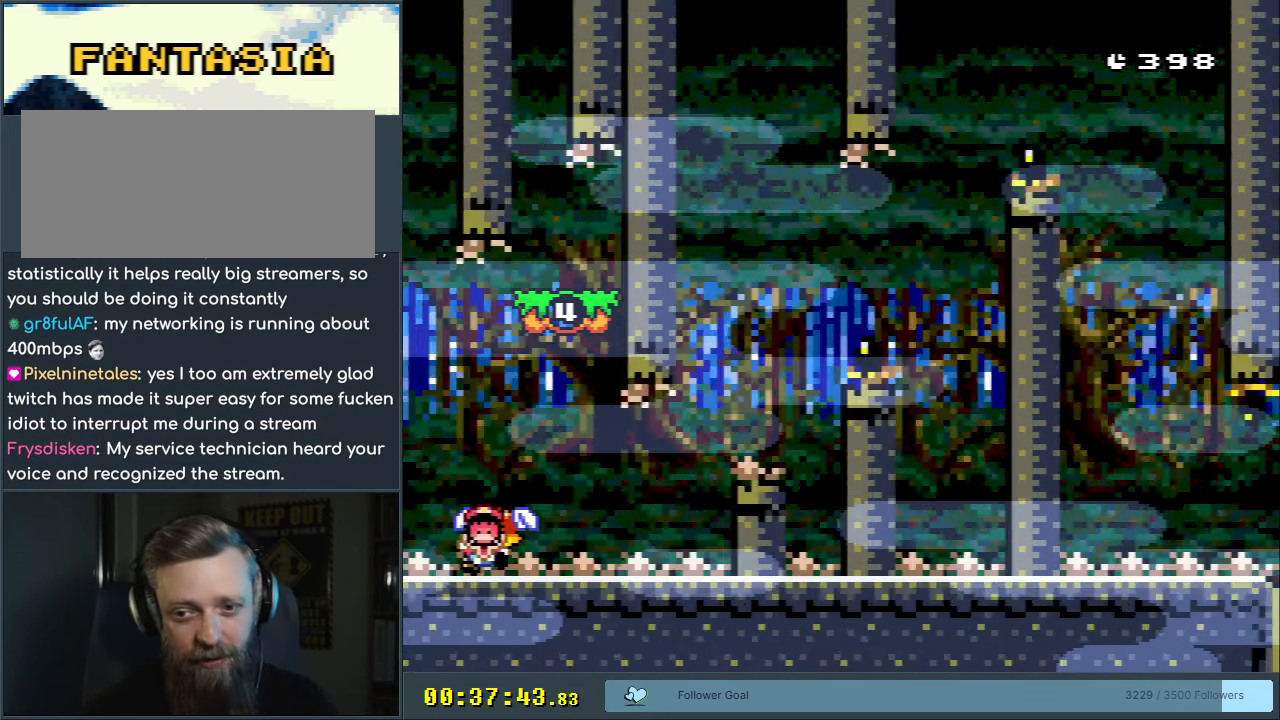
{"buttons": [], "events": []}
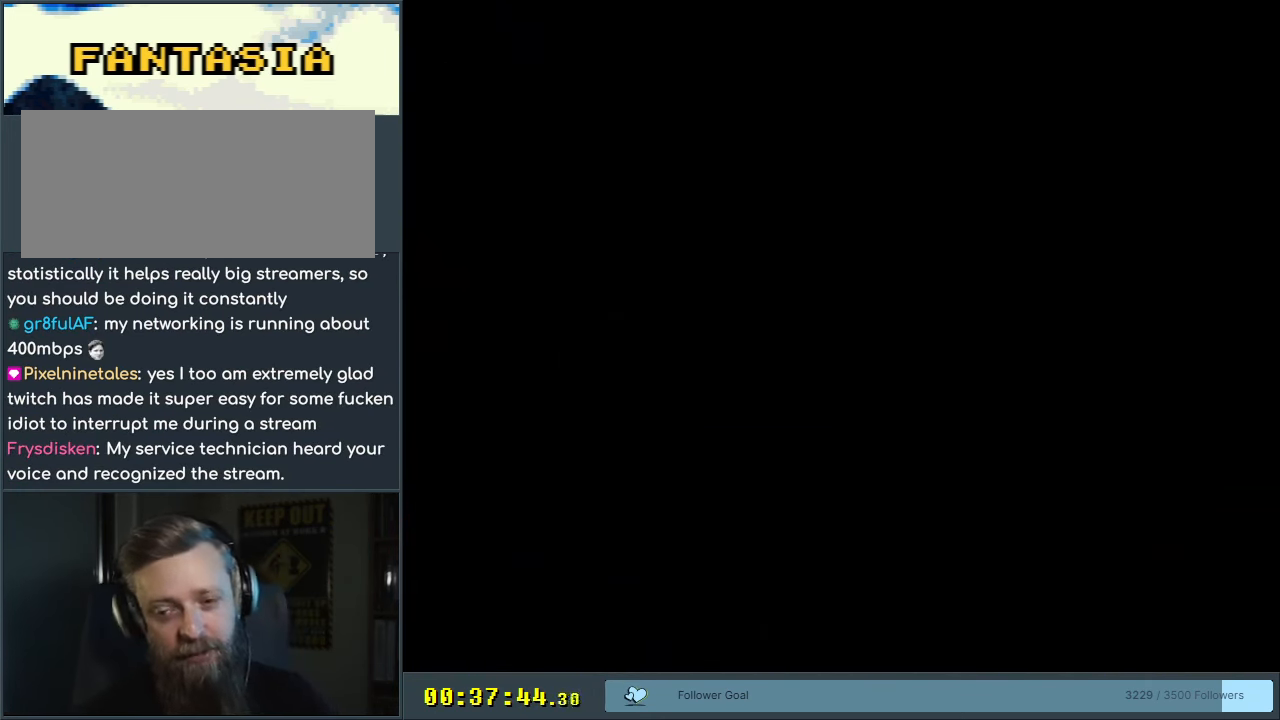
{"buttons": [], "events": []}
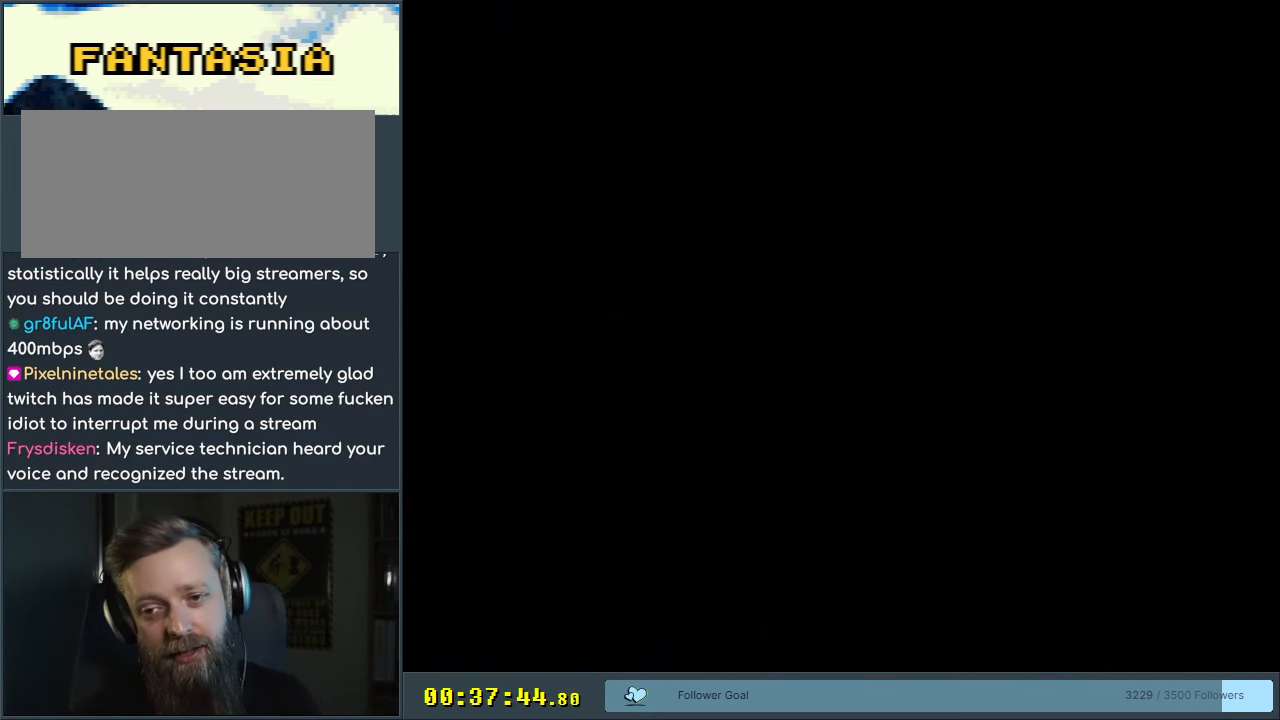
{"buttons": [], "events": []}
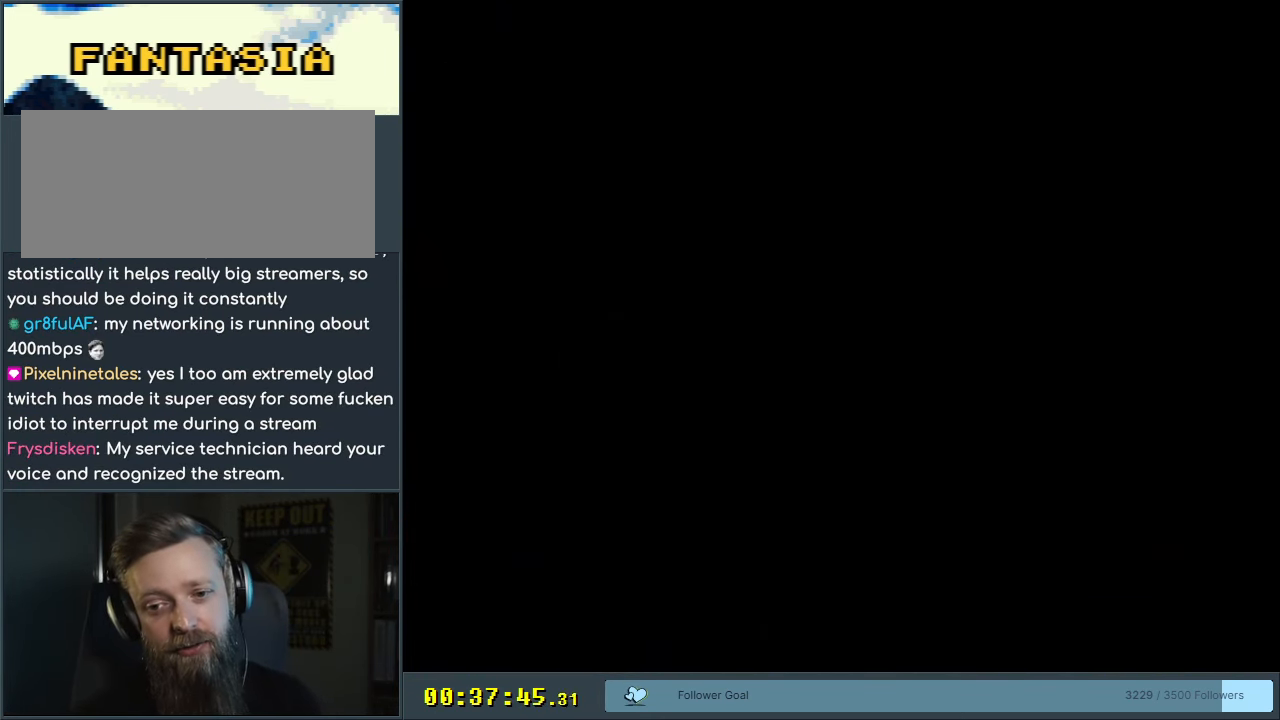
{"buttons": [], "events": [[150, "Y", "down"], [383, "Y", "up"]]}
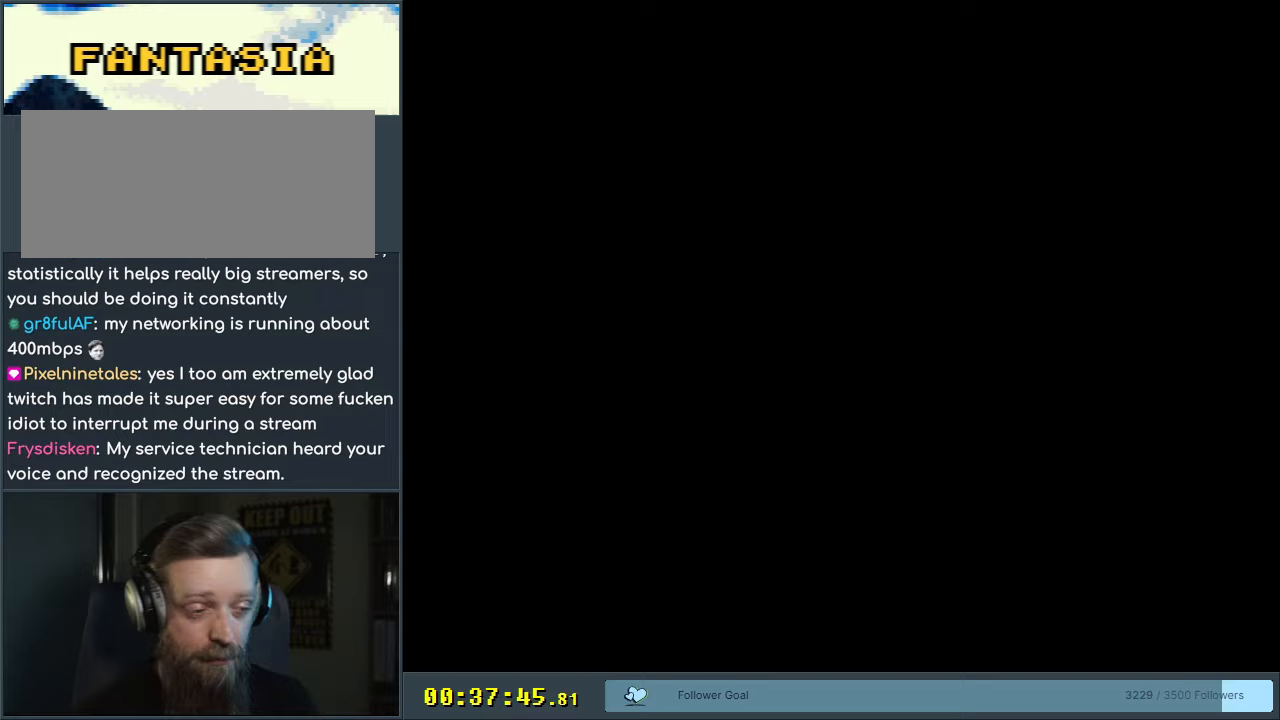
{"buttons": ["Y"], "events": [[83, "Y", "down"]]}
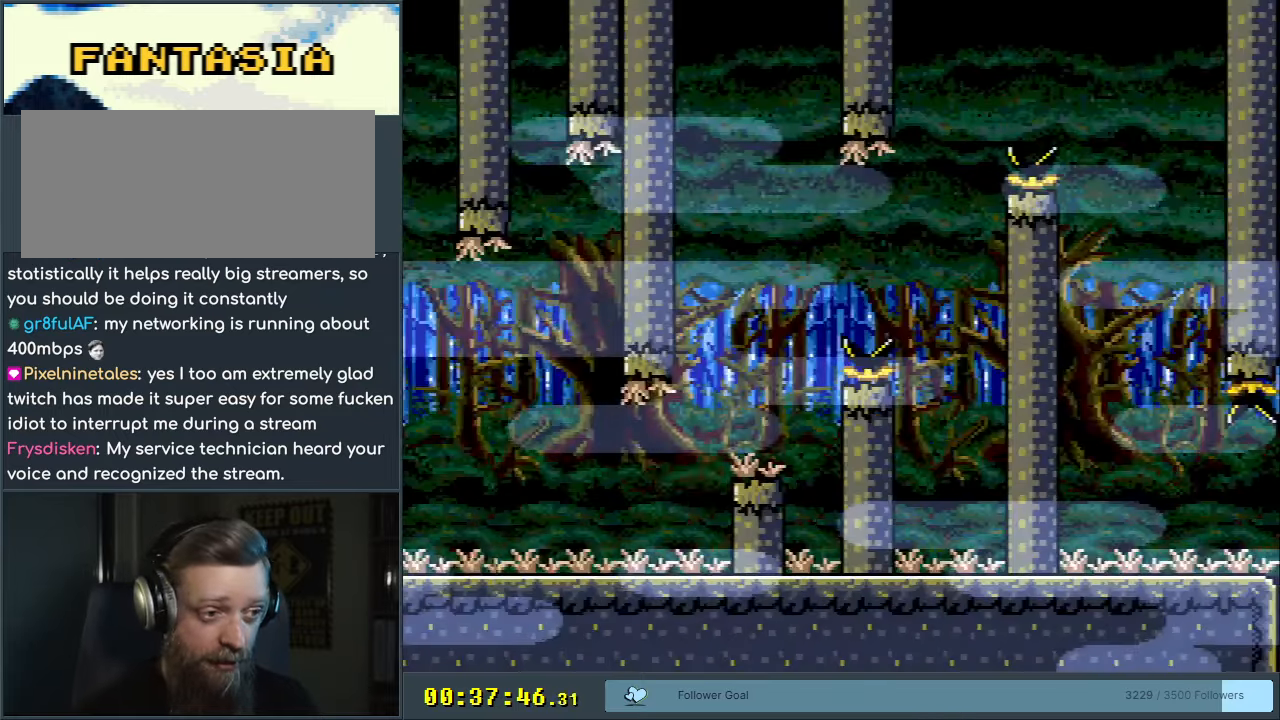
{"buttons": ["B", "Y", "DPAD_RIGHT"], "events": [[467, "DPAD_RIGHT", "down"], [500, "B", "down"]]}
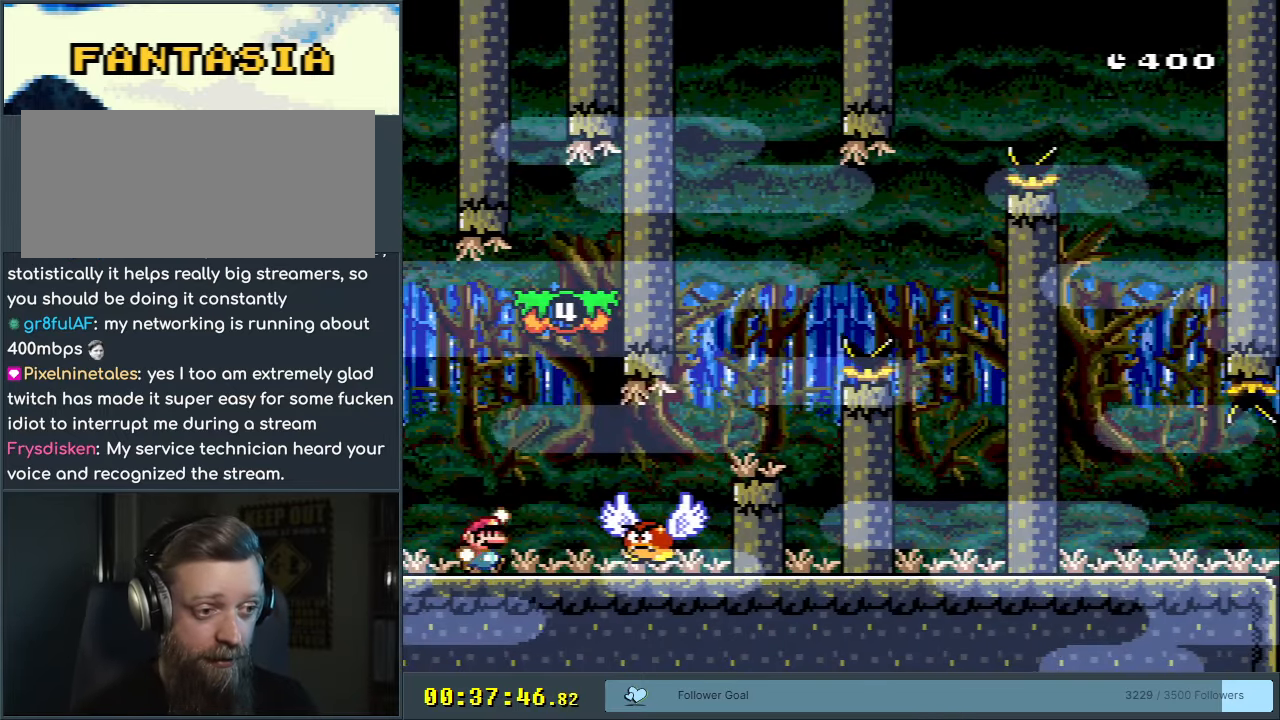
{"buttons": ["Y", "DPAD_LEFT"], "events": [[67, "B", "up"], [250, "DPAD_RIGHT", "up"], [367, "DPAD_LEFT", "down"]]}
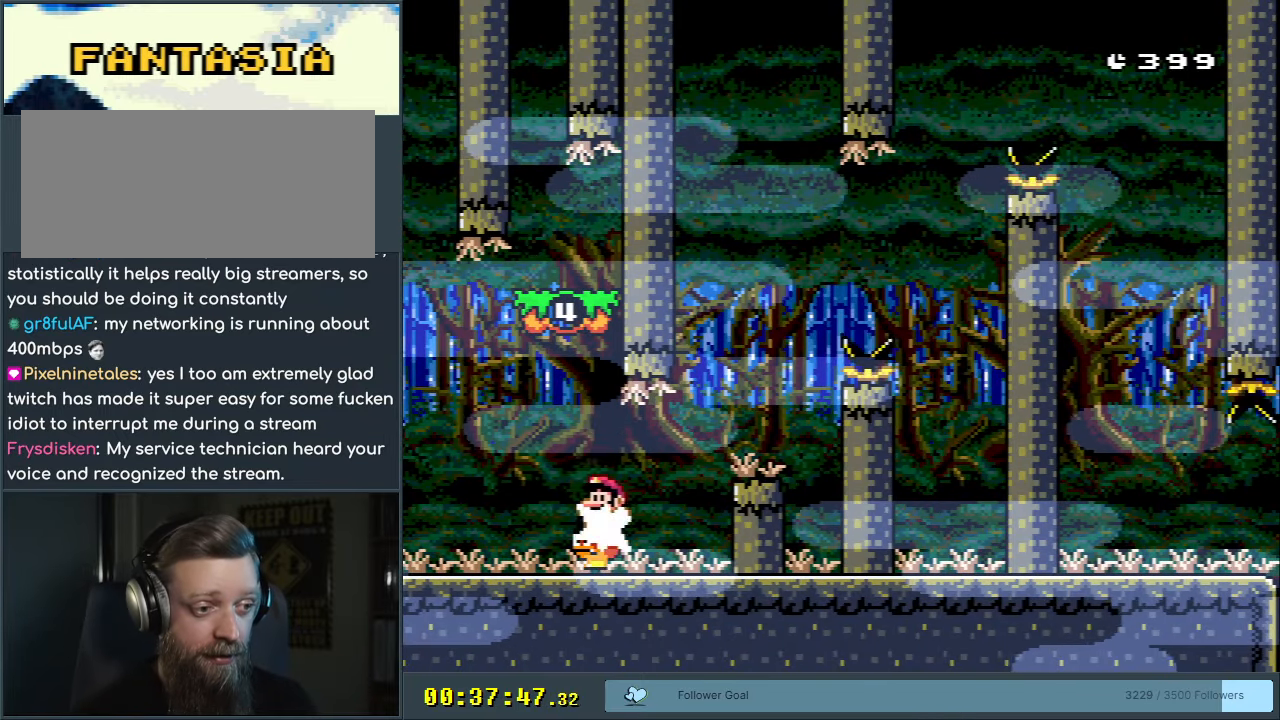
{"buttons": ["B", "Y"], "events": [[33, "DPAD_LEFT", "up"], [150, "B", "down"]]}
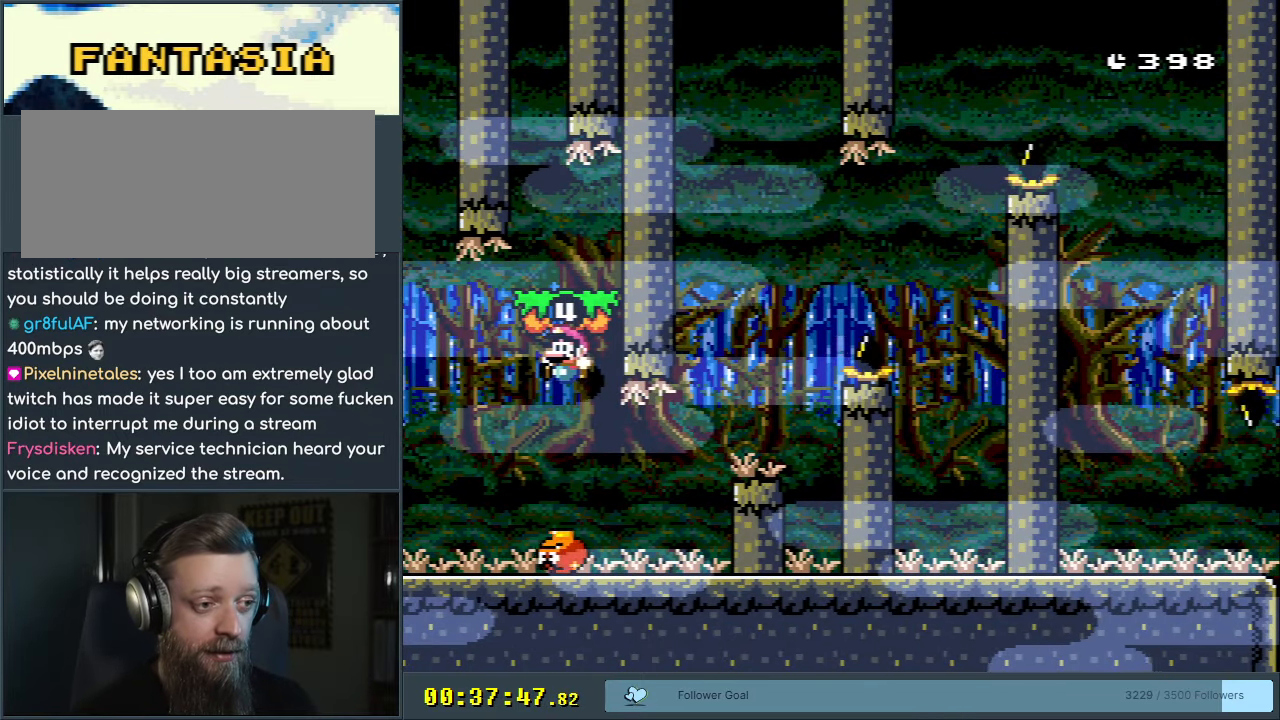
{"buttons": ["Y", "DPAD_RIGHT"], "events": [[33, "DPAD_LEFT", "down"], [133, "B", "up"], [267, "DPAD_LEFT", "up"], [350, "DPAD_RIGHT", "down"]]}
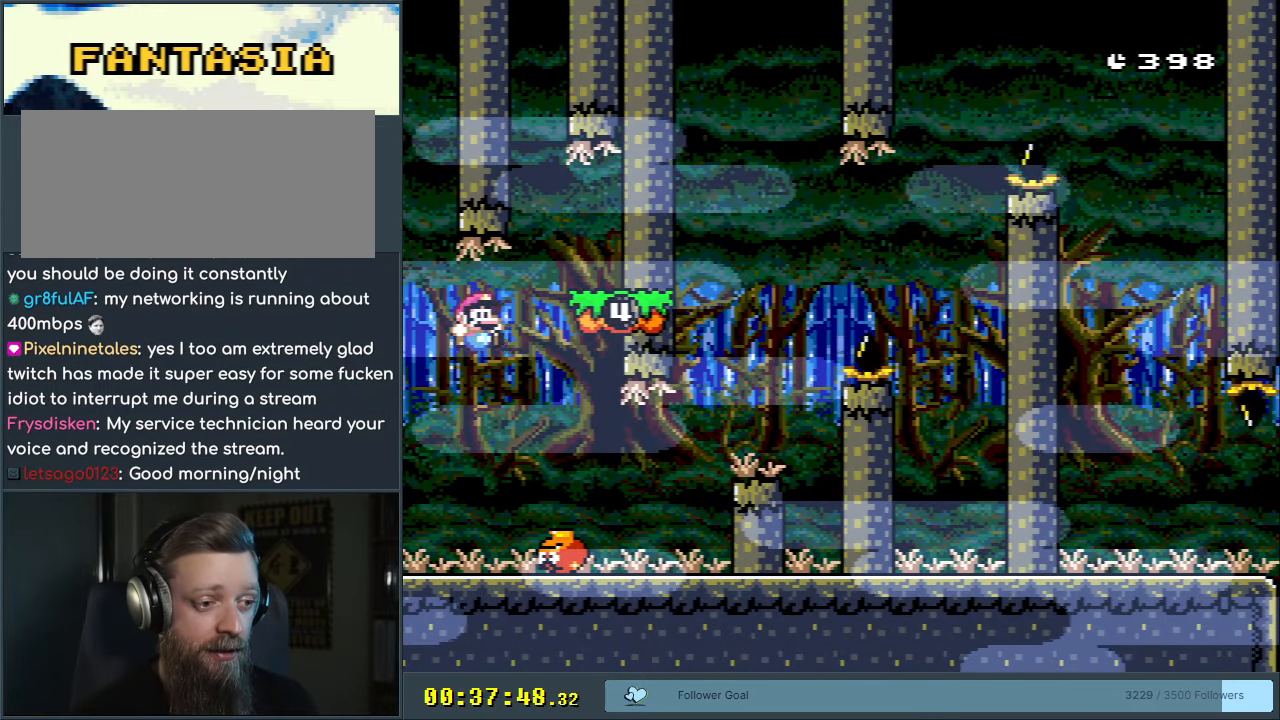
{"buttons": ["Y", "DPAD_RIGHT"], "events": [[417, "B", "down"], [467, "B", "up"]]}
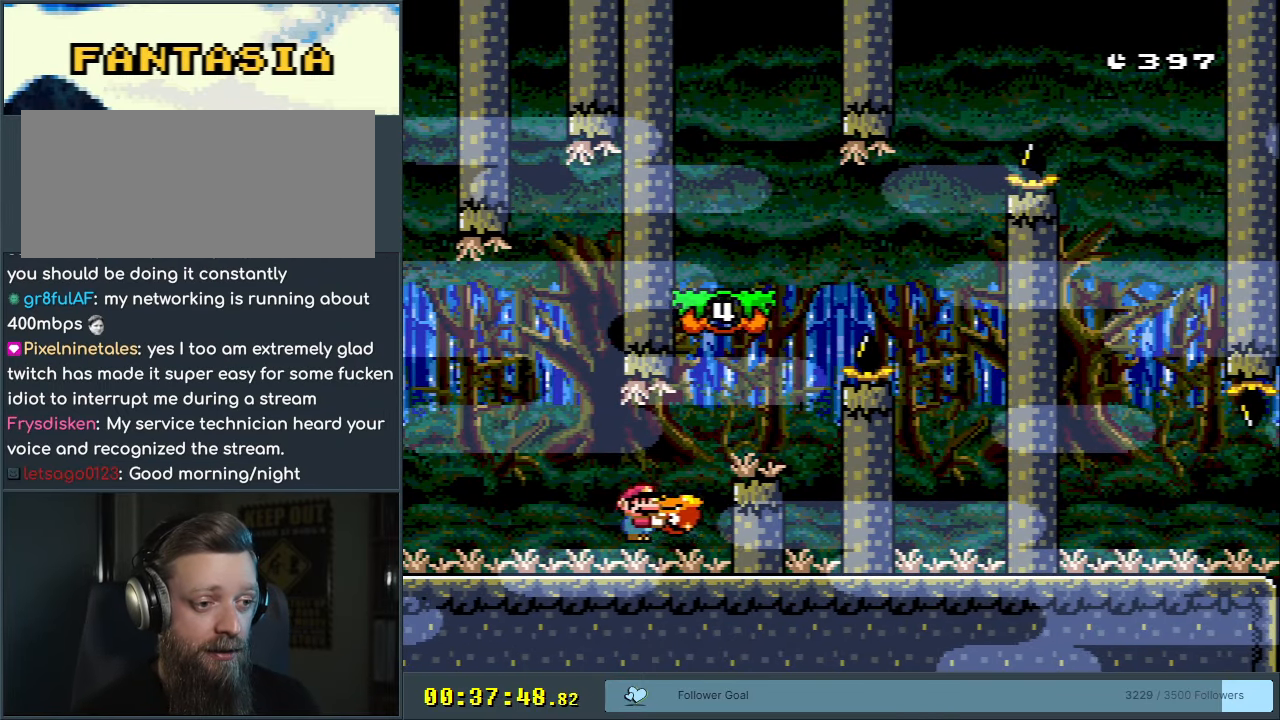
{"buttons": ["B", "Y", "DPAD_RIGHT"], "events": [[67, "DPAD_RIGHT", "up"], [133, "DPAD_LEFT", "down"], [267, "DPAD_LEFT", "up"], [317, "DPAD_RIGHT", "down"], [383, "B", "down"]]}
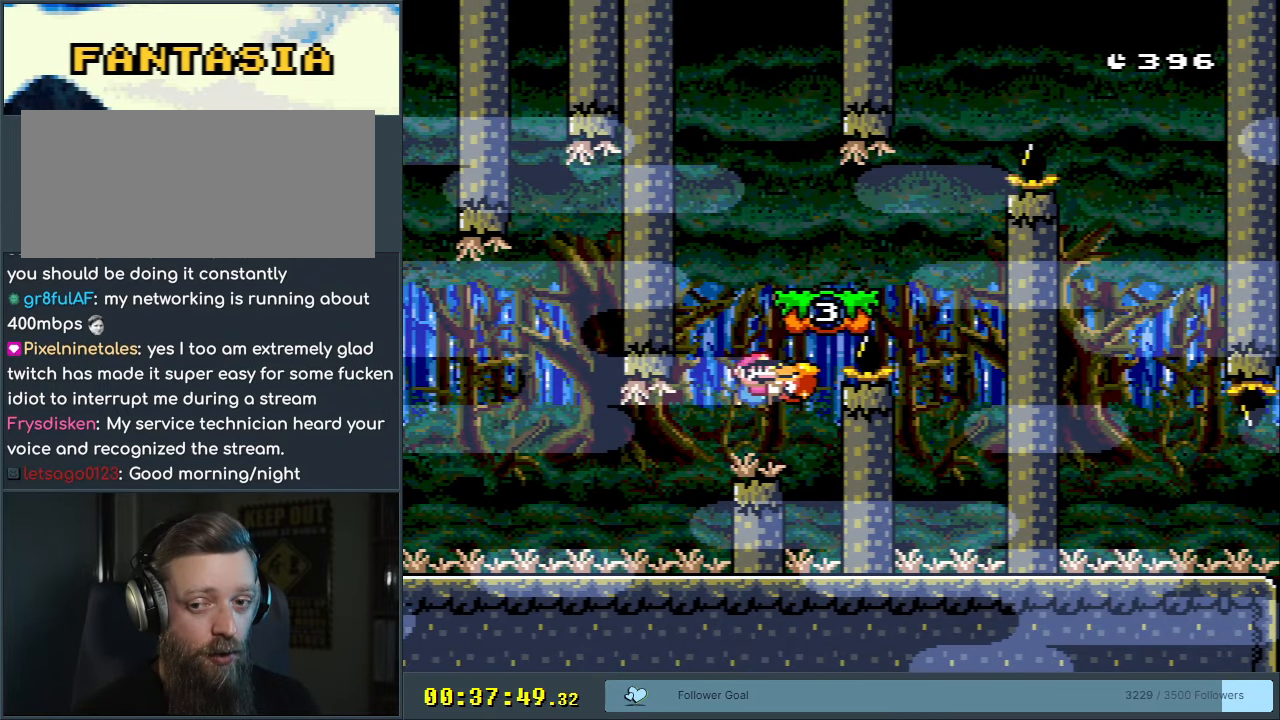
{"buttons": ["B", "Y", "DPAD_RIGHT"], "events": [[183, "B", "up"], [250, "DPAD_RIGHT", "up"], [250, "DPAD_UP", "down"], [283, "DPAD_UP", "up"], [300, "DPAD_LEFT", "down"], [333, "DPAD_LEFT", "up"], [367, "B", "down"], [367, "DPAD_RIGHT", "down"]]}
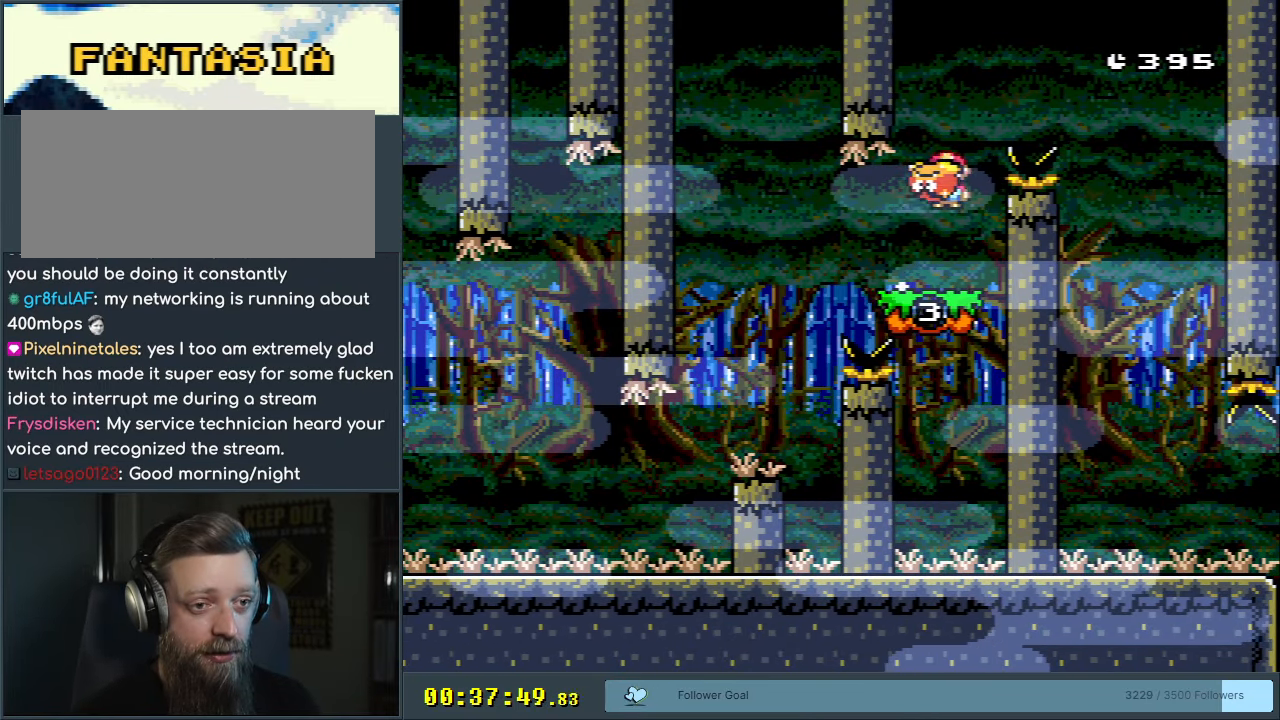
{"buttons": ["Y", "DPAD_LEFT"], "events": [[167, "B", "up"], [250, "DPAD_RIGHT", "up"], [400, "DPAD_LEFT", "down"]]}
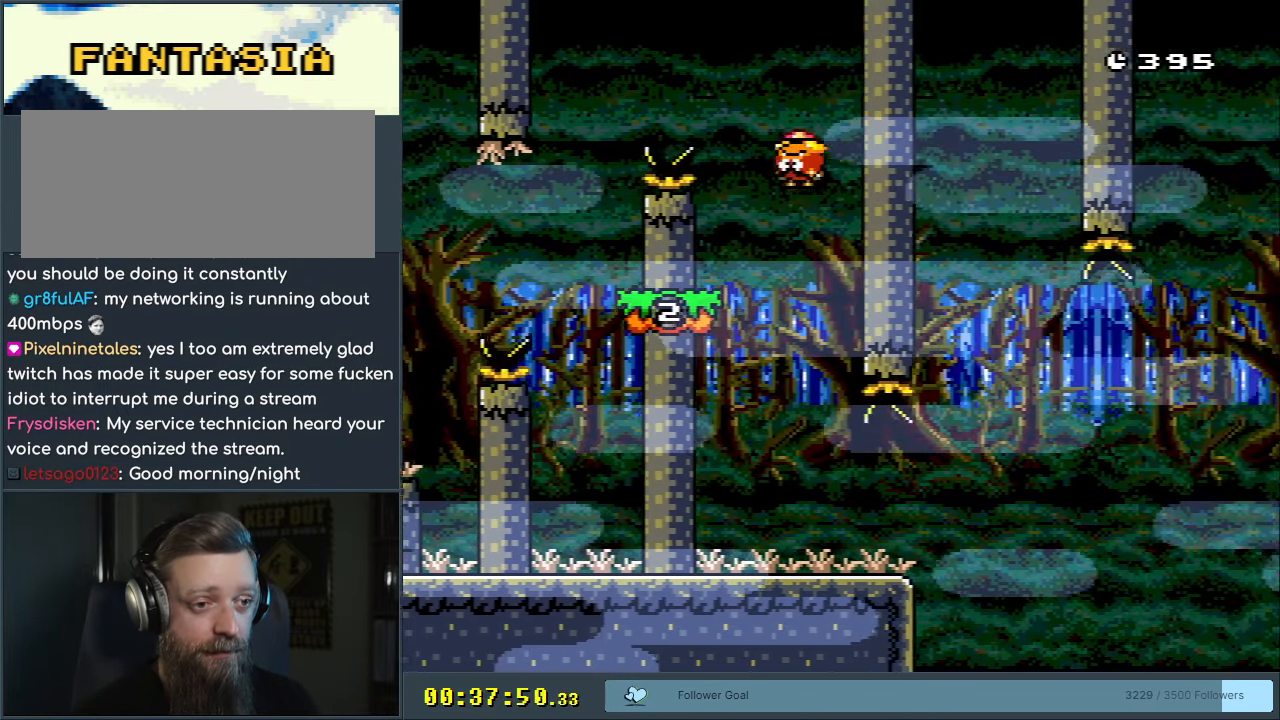
{"buttons": ["Y"], "events": [[67, "DPAD_LEFT", "up"], [250, "DPAD_RIGHT", "down"], [367, "DPAD_RIGHT", "up"]]}
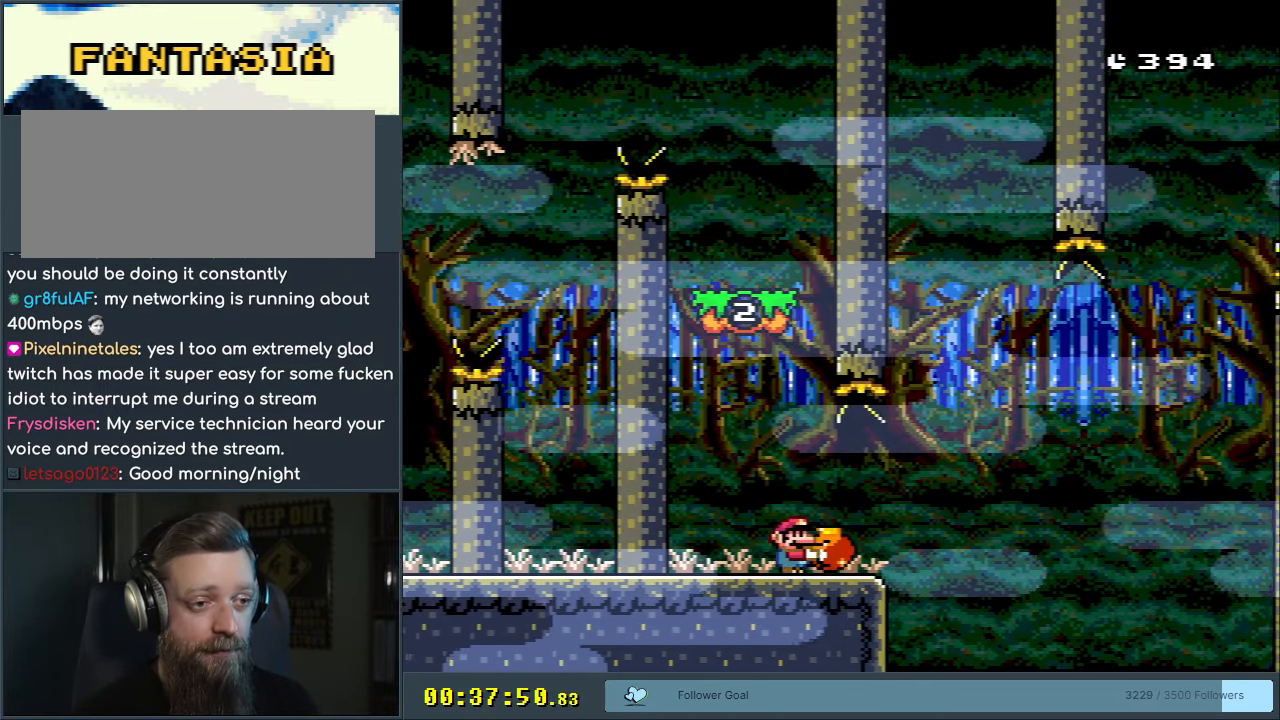
{"buttons": ["Y"], "events": []}
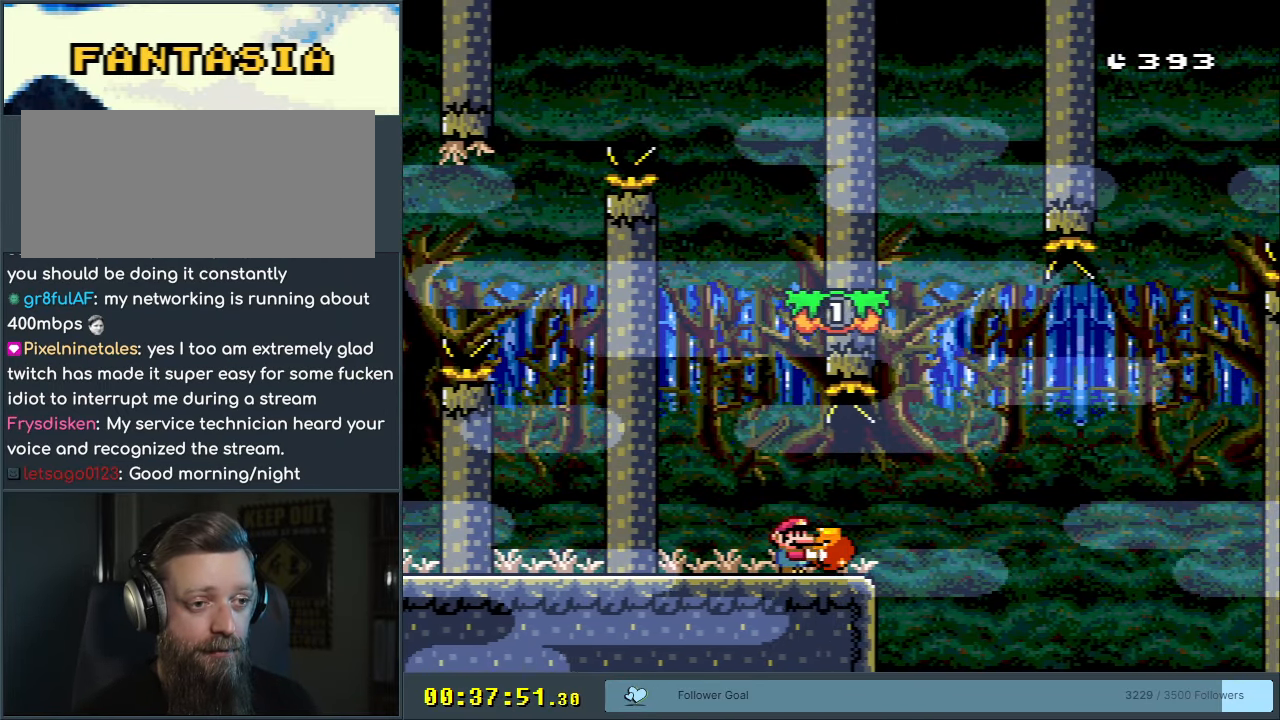
{"buttons": ["Y", "DPAD_RIGHT"], "events": [[267, "DPAD_RIGHT", "down"]]}
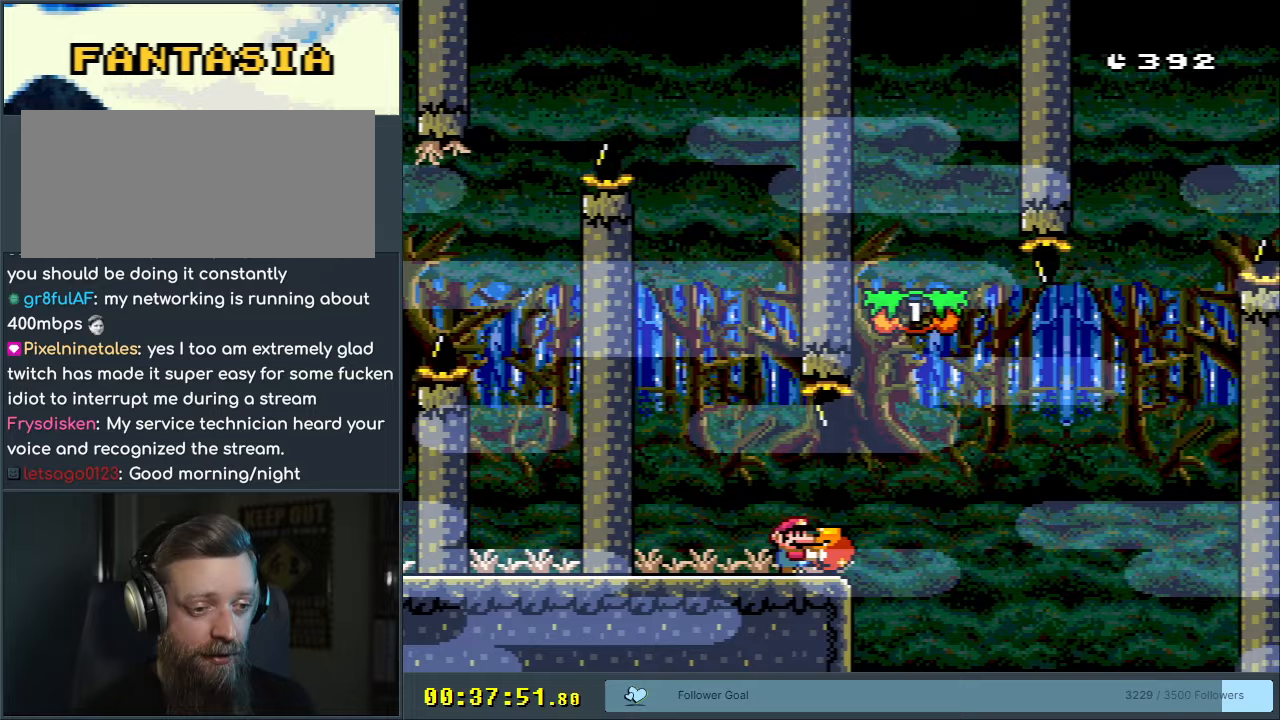
{"buttons": ["Y", "DPAD_LEFT"], "events": [[83, "B", "down"], [400, "DPAD_RIGHT", "up"], [483, "B", "up"], [483, "DPAD_LEFT", "down"]]}
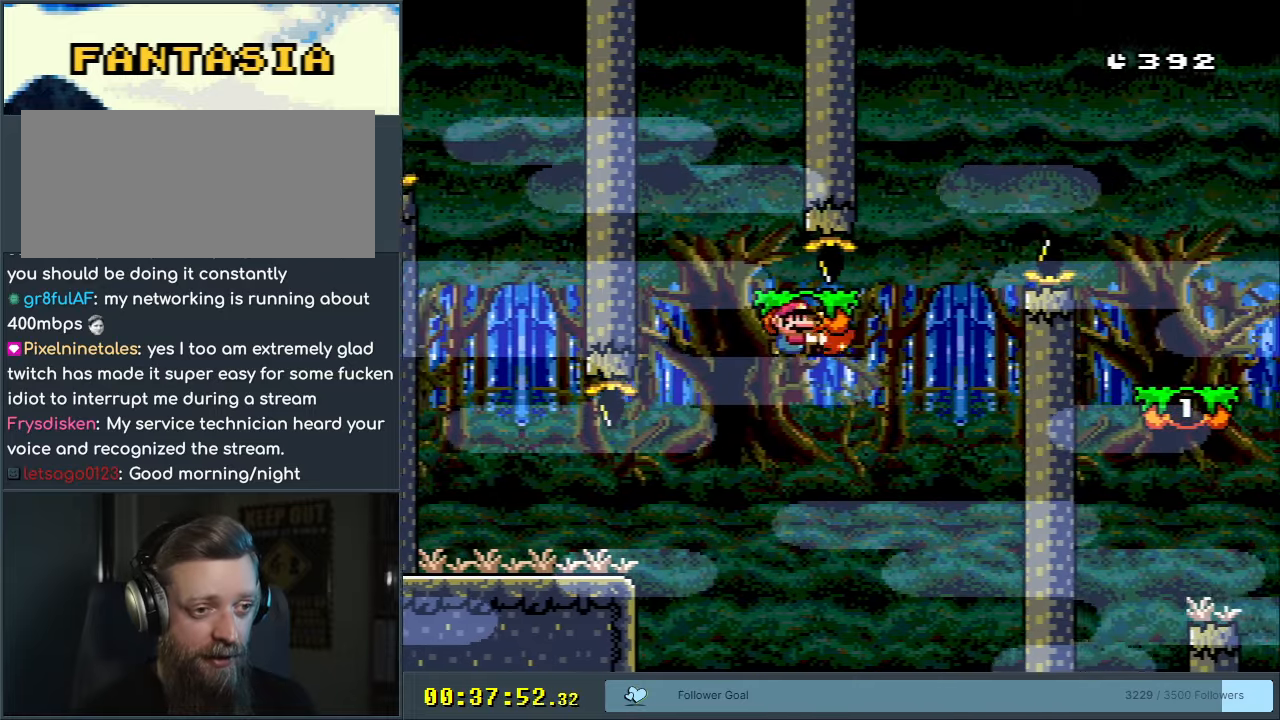
{"buttons": ["B", "Y"], "events": [[83, "DPAD_LEFT", "up"], [133, "DPAD_RIGHT", "down"], [283, "B", "down"], [350, "DPAD_RIGHT", "up"]]}
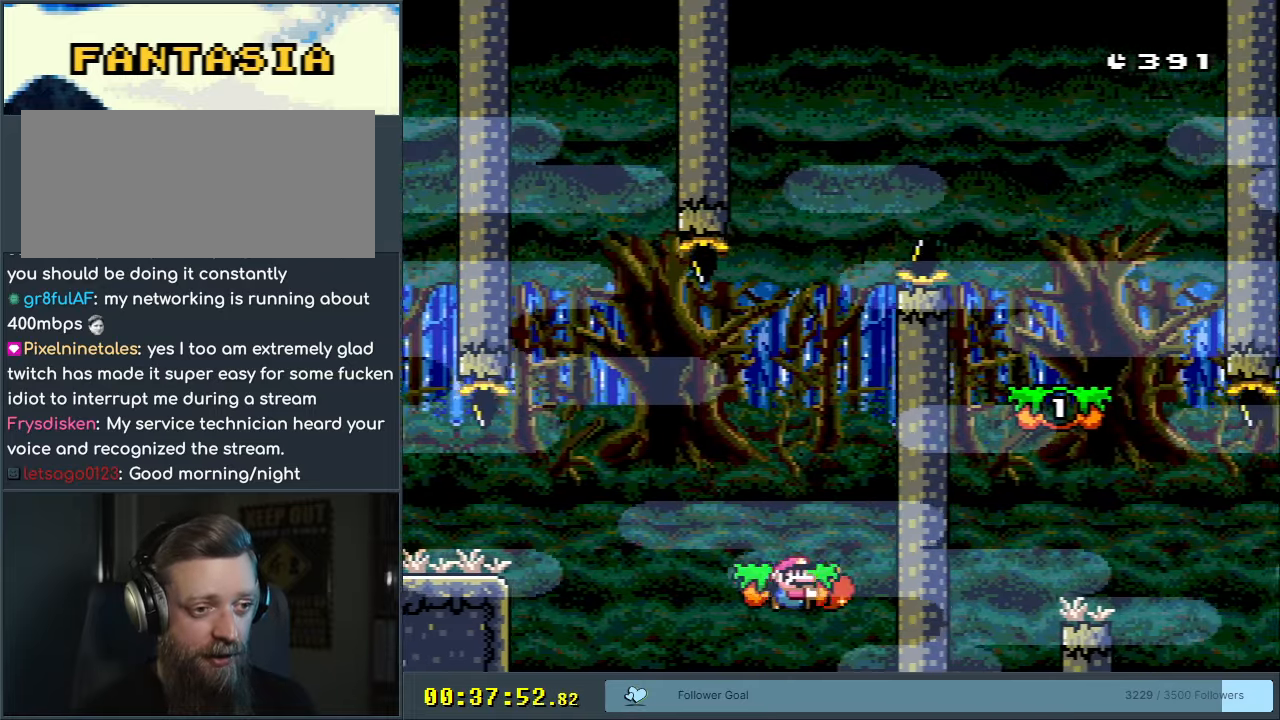
{"buttons": ["A"], "events": [[100, "B", "up"], [317, "Y", "up"], [433, "A", "down"]]}
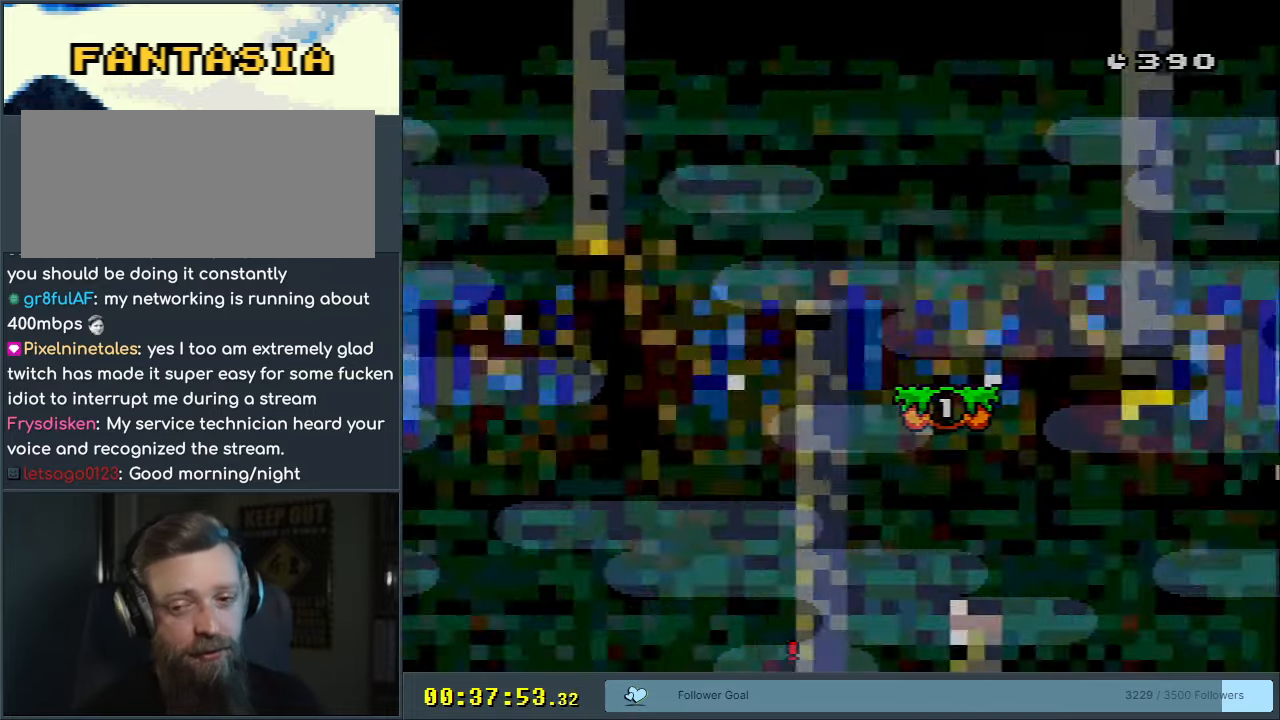
{"buttons": ["A"], "events": [[50, "A", "up"], [133, "A", "down"]]}